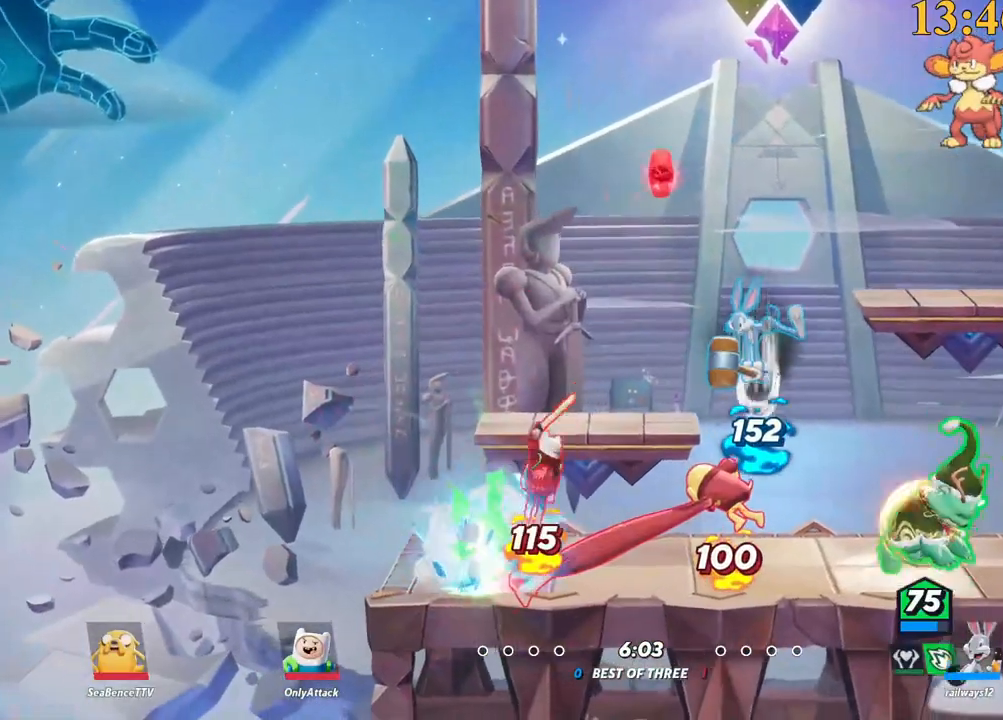
Gameplay with keyboard; each line is a JSON object with the keys held at the frame after it. "events" lists presses ("down") and releases ("up") of ".", "/", "0", "1", "2", "3", "4", "5", "6", "7", "8", "9", "a", "alt_l", "alt_r", "b", "backslash", "backspace", "c", "caps_lock", "comma", "ctrl_l", "ctrl_r", "d", "e", "equals", "f", "g", "h", "i", "j", "k", "l", "lbracket", "m", "minus", "n", "o", "p", "q", "quote", "r", "rbracket", "return", "s", "semicolon", "shift_l", "shift_r", "space", "super", "t", "tab", "tilde", "u", "v", "w", "x", "y" and "z" between this image and that frame as [ms after this image, input, new state], when the widget could be followed in between. No other keys are recorded. Mouse input is not recorded.
{"keys": ["a"], "events": [[34, "s", "up"], [67, "backslash", "down"], [250, "a", "down"], [250, "backslash", "up"], [300, "d", "up"], [300, "space", "down"], [350, "x", "down"], [400, "space", "up"], [434, "x", "up"]]}
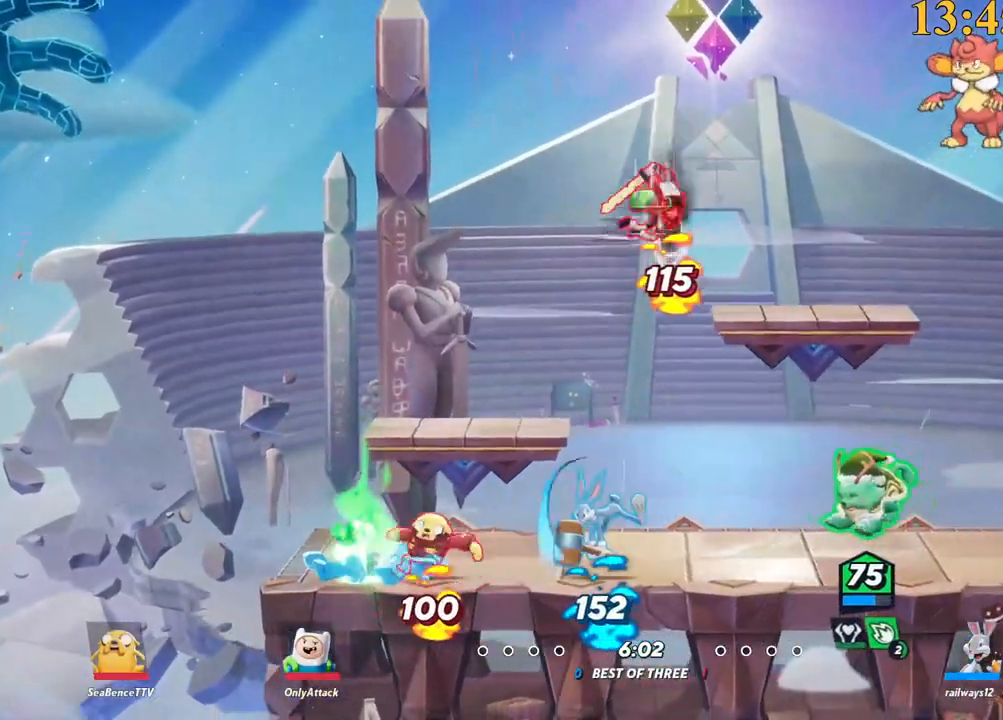
{"keys": ["a"], "events": [[84, "s", "down"], [117, "a", "up"], [117, "d", "down"], [267, "backslash", "down"], [350, "s", "up"], [450, "backslash", "up"], [500, "a", "down"], [500, "d", "up"]]}
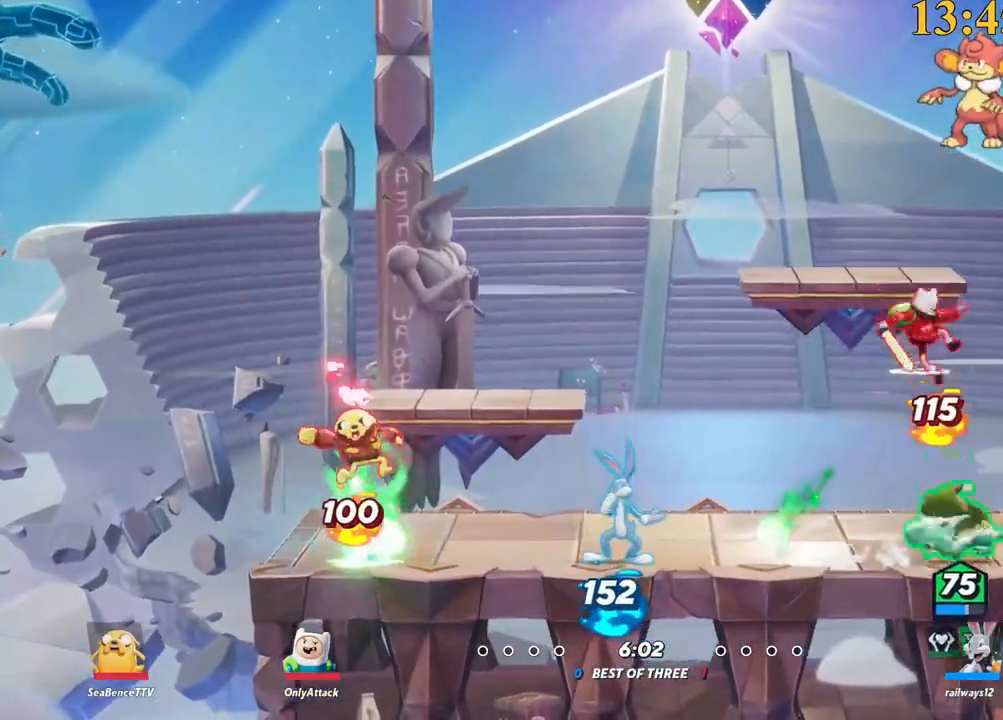
{"keys": ["backslash", "d", "w"], "events": [[34, "backspace", "down"], [134, "backspace", "up"], [184, "w", "down"], [217, "a", "up"], [267, "d", "down"], [417, "d", "up"], [500, "backslash", "down"], [500, "d", "down"]]}
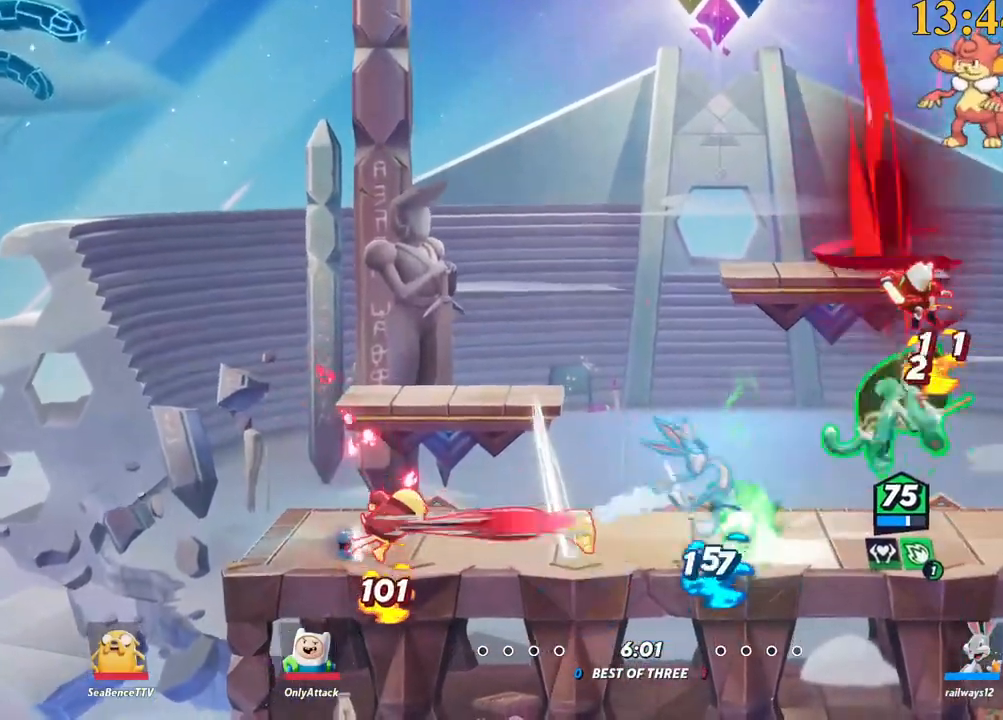
{"keys": ["d", "space", "w"], "events": [[100, "backslash", "up"], [284, "space", "down"], [367, "space", "up"], [417, "space", "down"]]}
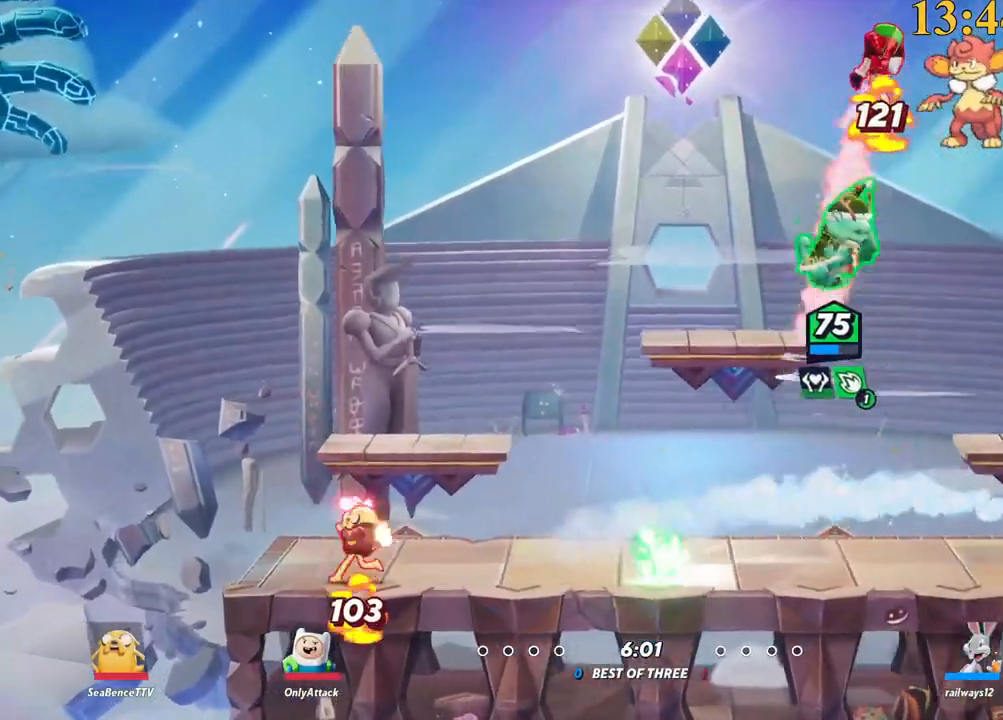
{"keys": ["d", "w"], "events": [[150, "space", "up"], [150, "w", "up"], [200, "backspace", "down"], [284, "backspace", "up"], [434, "w", "down"]]}
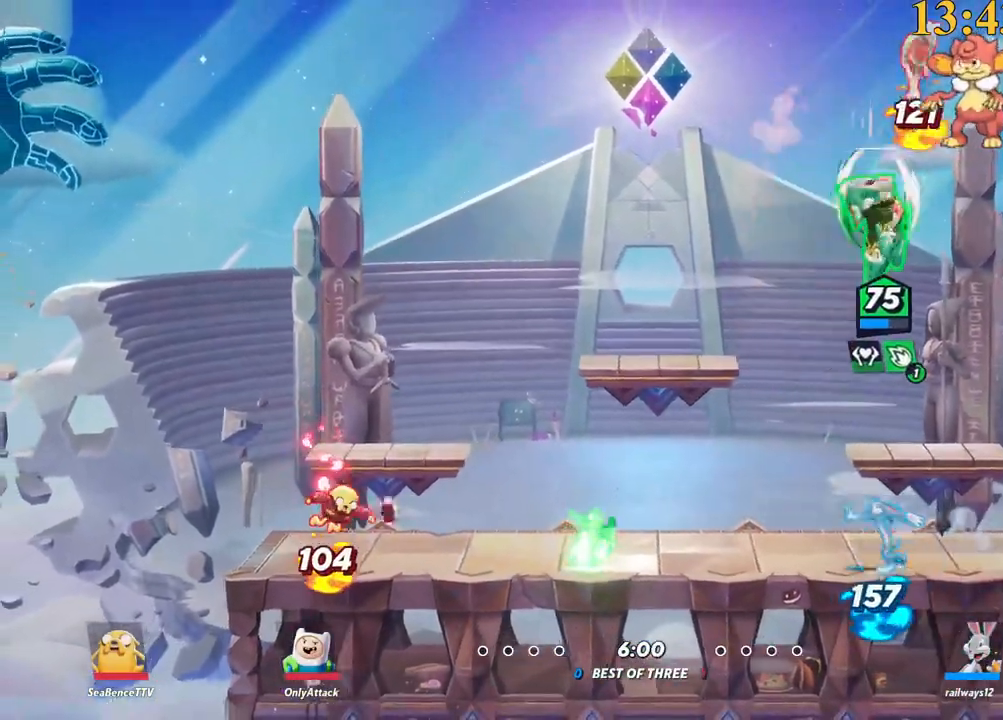
{"keys": ["d"], "events": [[250, "backslash", "down"], [300, "space", "down"], [350, "backslash", "up"], [350, "w", "up"], [384, "return", "down"], [384, "space", "up"], [484, "return", "up"]]}
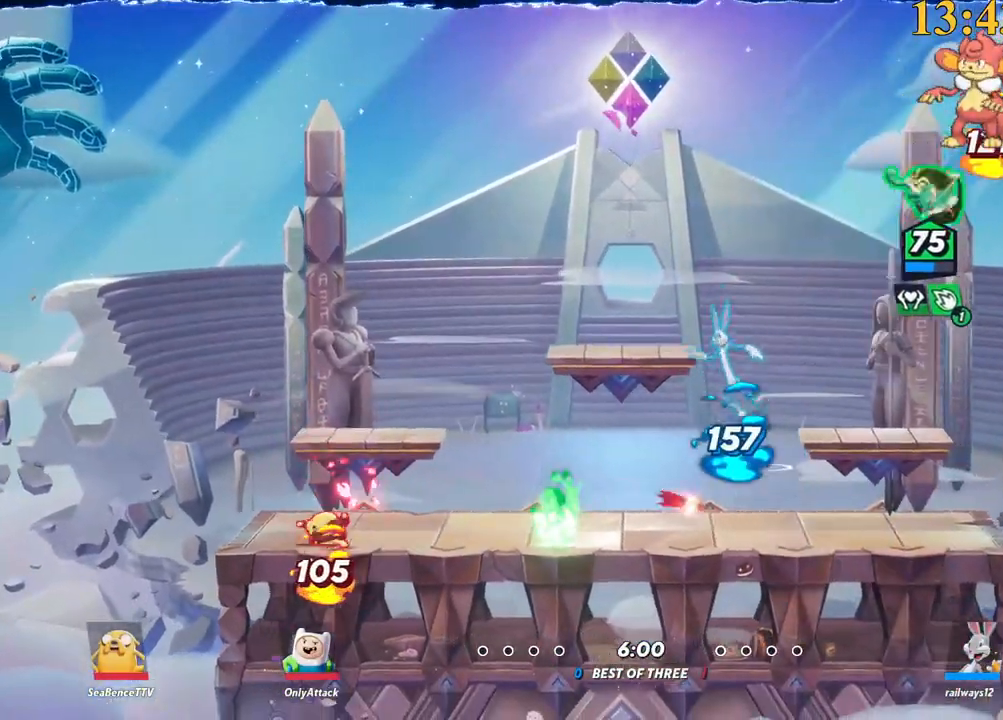
{"keys": ["a", "w"], "events": [[34, "return", "down"], [67, "return", "up"], [67, "w", "down"], [167, "backspace", "down"], [250, "backspace", "up"], [300, "backspace", "down"], [350, "backspace", "up"], [350, "d", "up"], [400, "a", "down"]]}
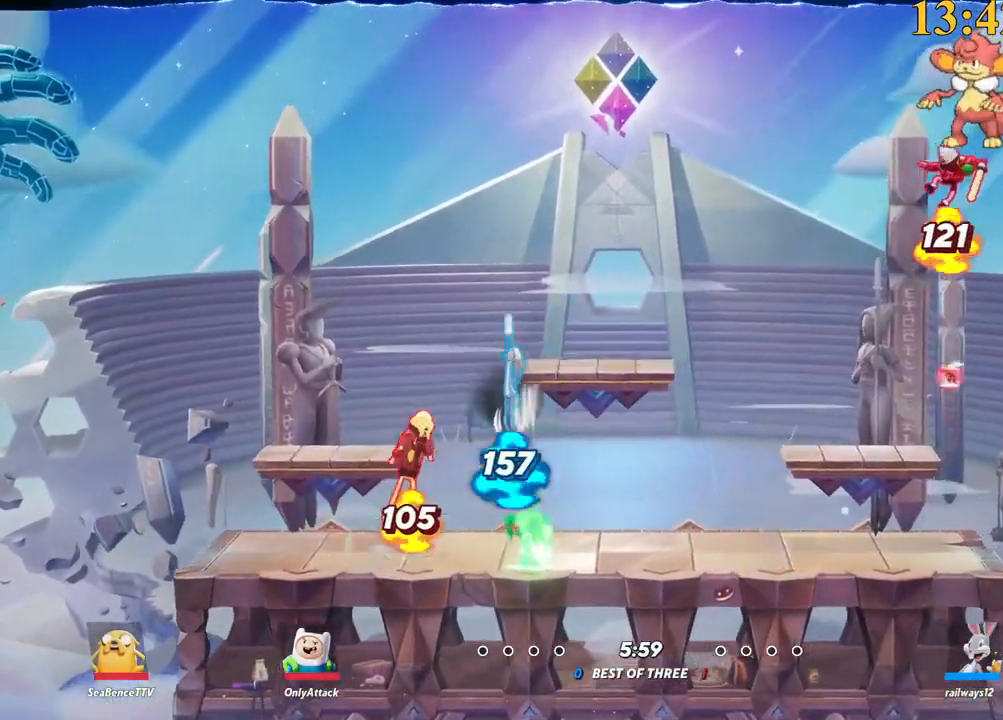
{"keys": ["a", "space"], "events": [[84, "w", "up"], [117, "d", "down"], [217, "a", "up"], [267, "backslash", "down"], [400, "space", "down"], [450, "a", "down"], [450, "backslash", "up"], [500, "d", "up"]]}
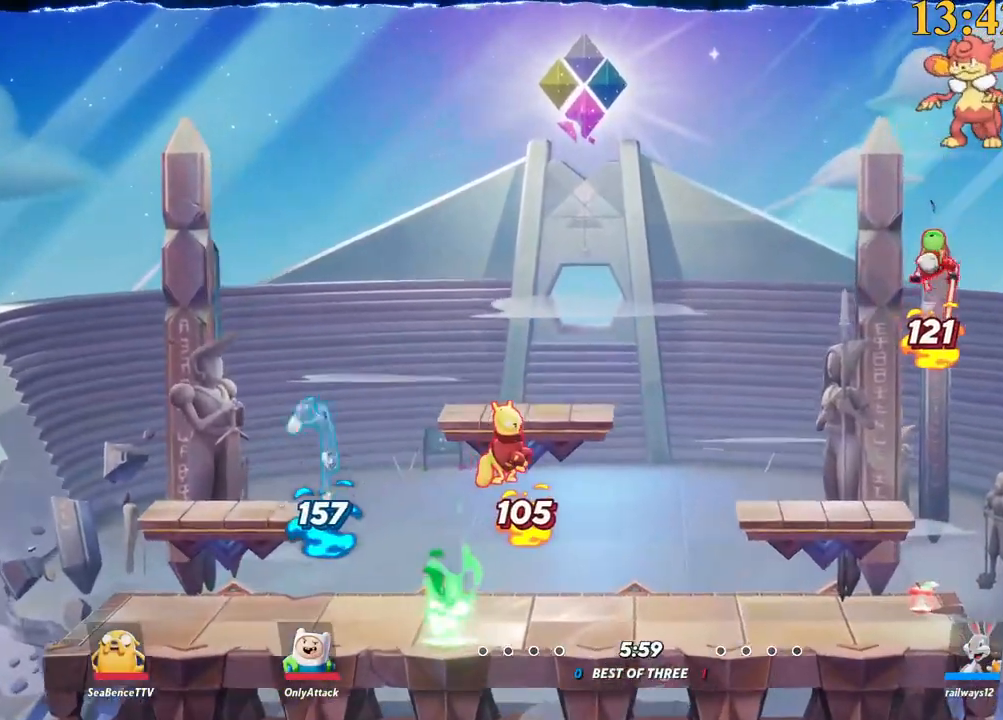
{"keys": ["d", "s"], "events": [[34, "x", "down"], [184, "s", "down"], [184, "space", "up"], [184, "x", "up"], [267, "a", "up"], [267, "d", "down"]]}
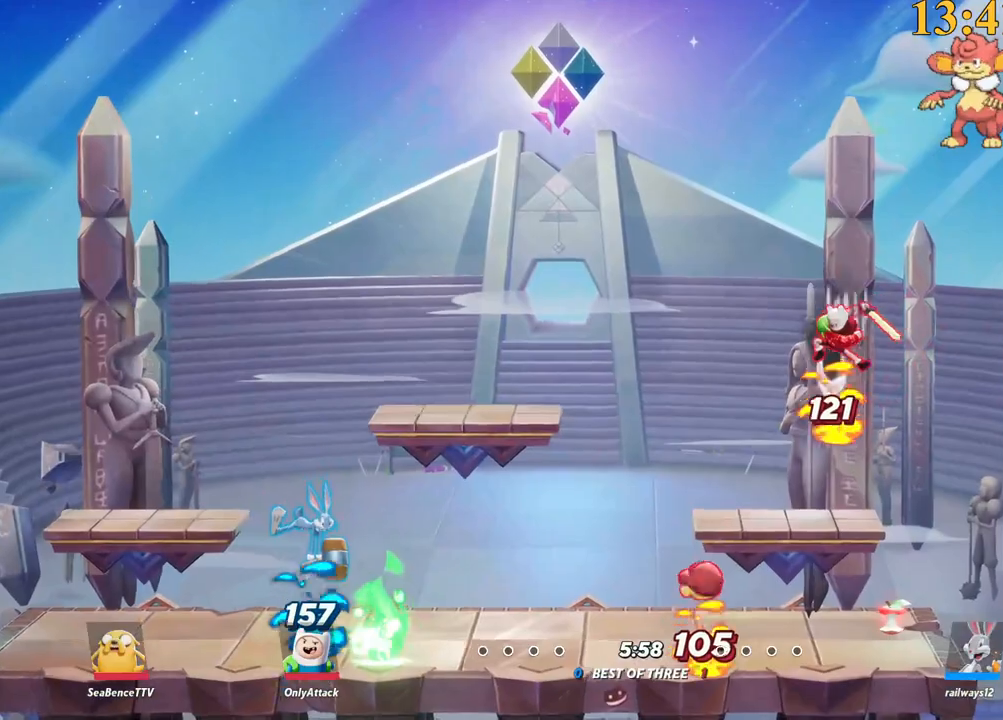
{"keys": ["a", "s"], "events": [[100, "a", "down"], [100, "s", "up"], [134, "d", "up"], [184, "semicolon", "down"], [234, "semicolon", "up"], [417, "s", "down"]]}
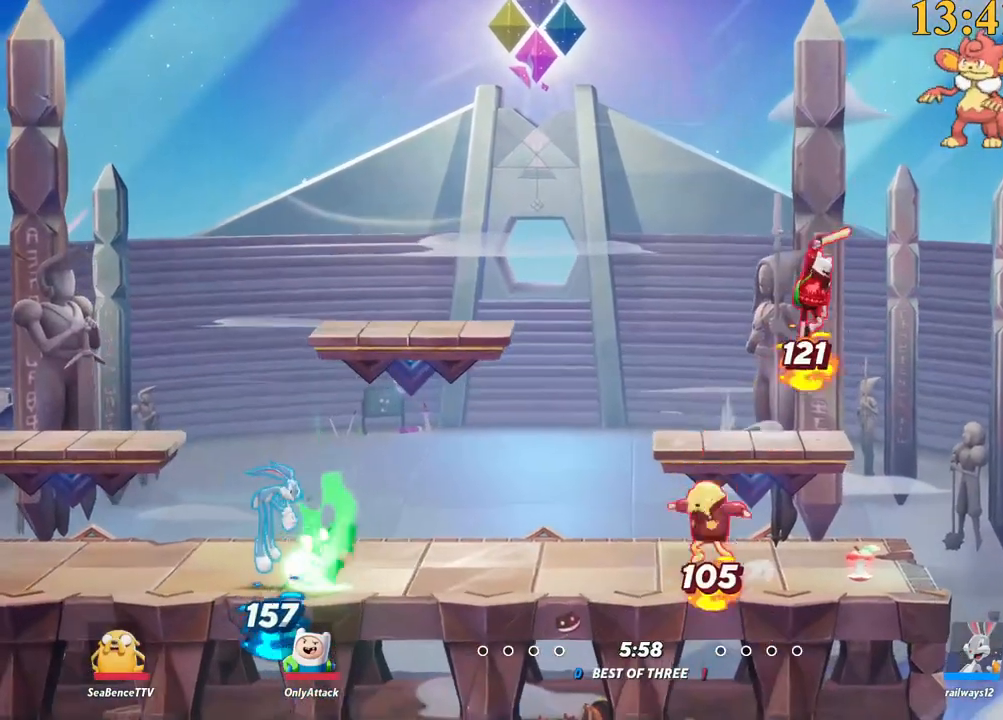
{"keys": ["a"], "events": [[17, "a", "up"], [17, "d", "down"], [200, "a", "down"], [200, "d", "up"], [250, "backslash", "down"], [250, "s", "up"], [384, "backslash", "up"], [434, "space", "down"], [484, "space", "up"]]}
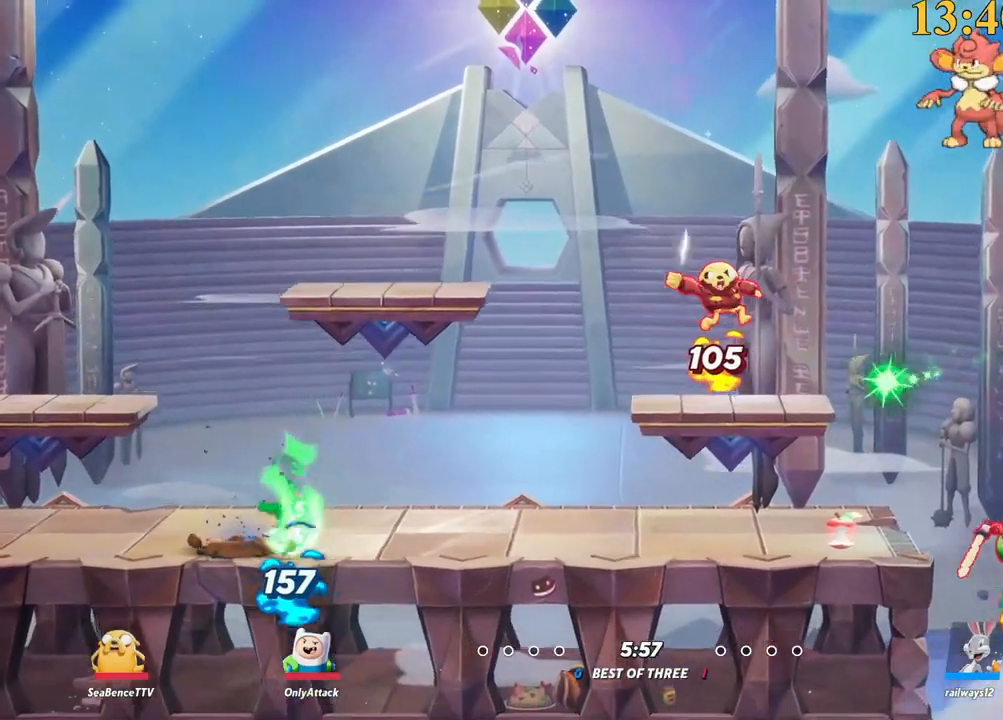
{"keys": ["a", "w"], "events": [[67, "space", "down"], [167, "space", "up"], [200, "space", "down"], [200, "w", "down"], [250, "space", "up"], [300, "space", "down"], [434, "backspace", "down"], [484, "backspace", "up"], [484, "space", "up"]]}
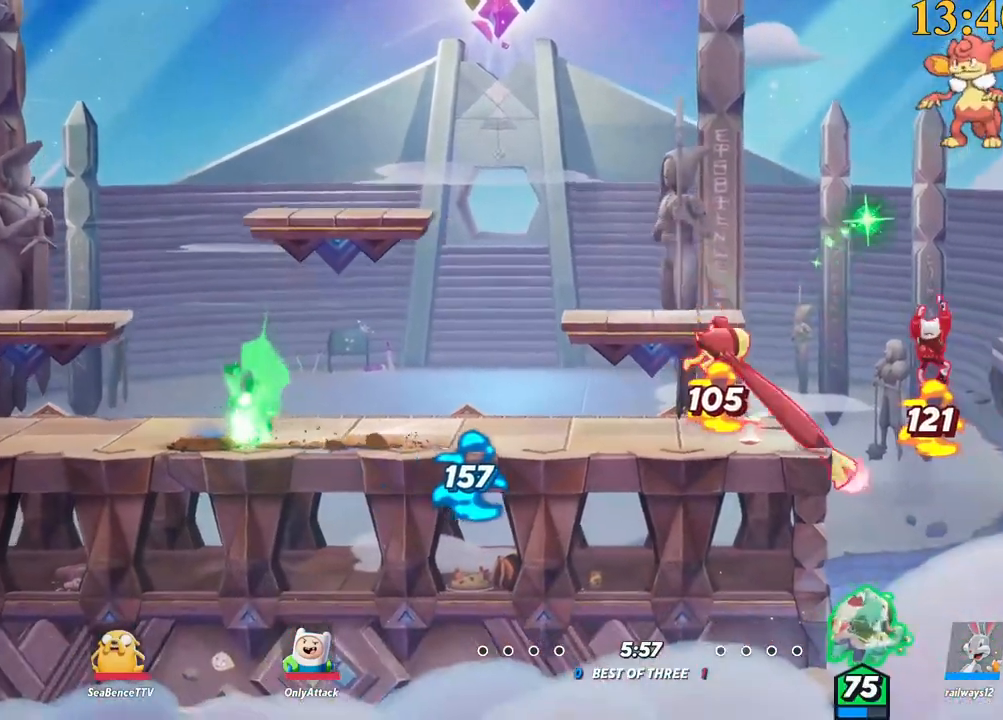
{"keys": ["a", "space", "w"], "events": [[67, "space", "down"], [167, "space", "up"], [350, "backslash", "down"], [450, "space", "down"], [500, "backslash", "up"]]}
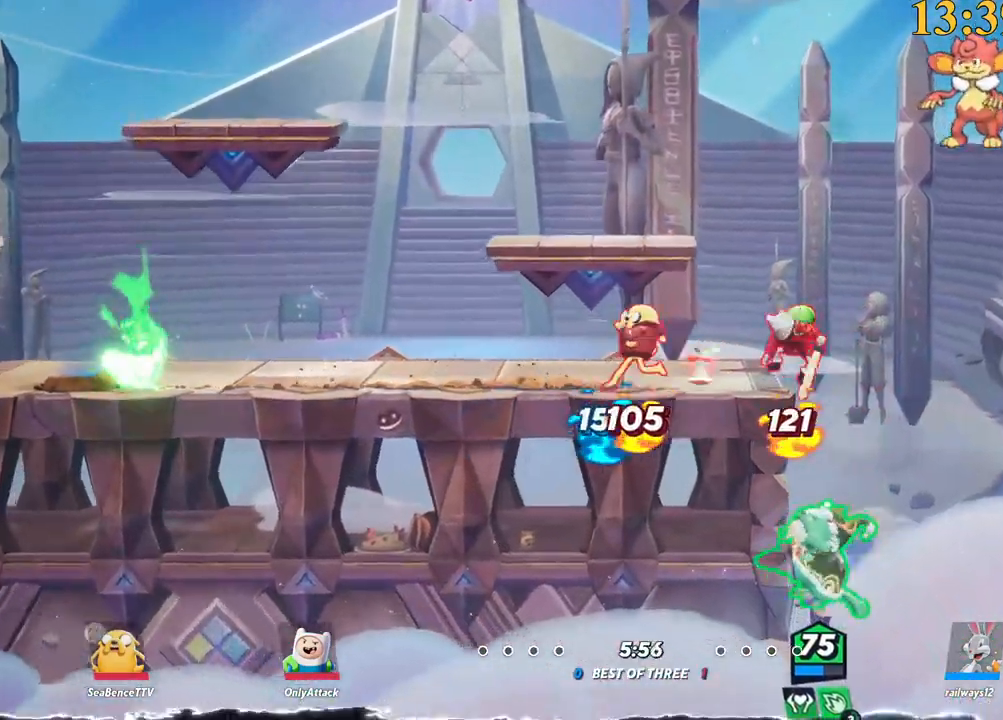
{"keys": ["a", "space"], "events": [[50, "space", "up"], [84, "space", "down"], [184, "space", "up"], [217, "a", "up"], [217, "d", "down"], [217, "space", "down"], [317, "backslash", "down"], [367, "space", "up"], [367, "w", "up"], [400, "a", "down"], [400, "backslash", "up"], [400, "space", "down"], [450, "d", "up"]]}
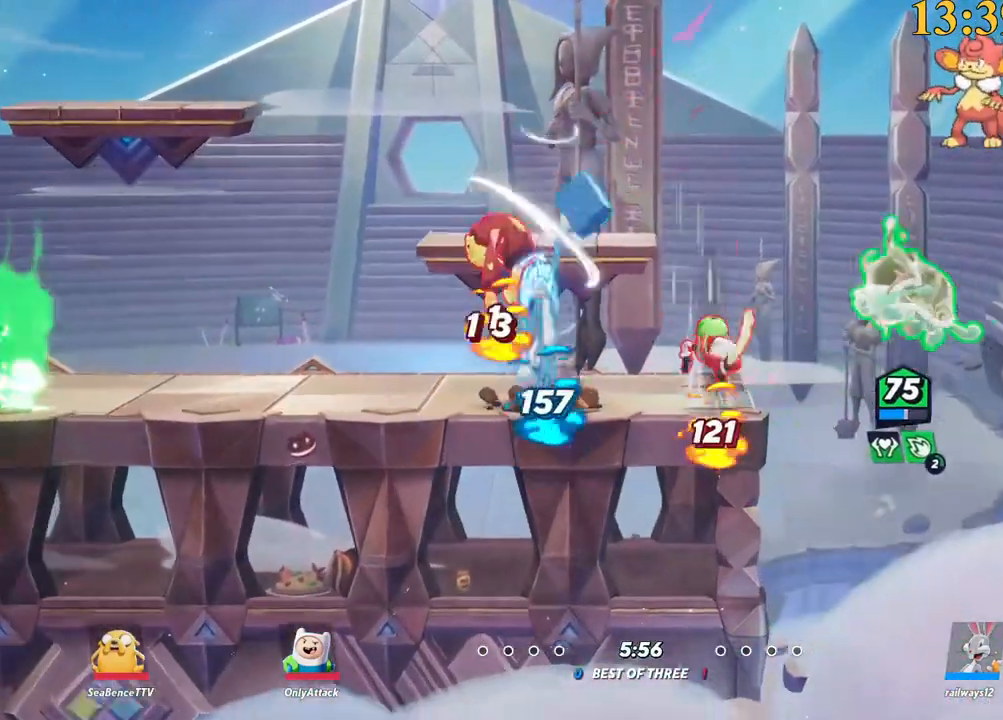
{"keys": ["a", "p"], "events": [[50, "space", "up"], [134, "p", "down"]]}
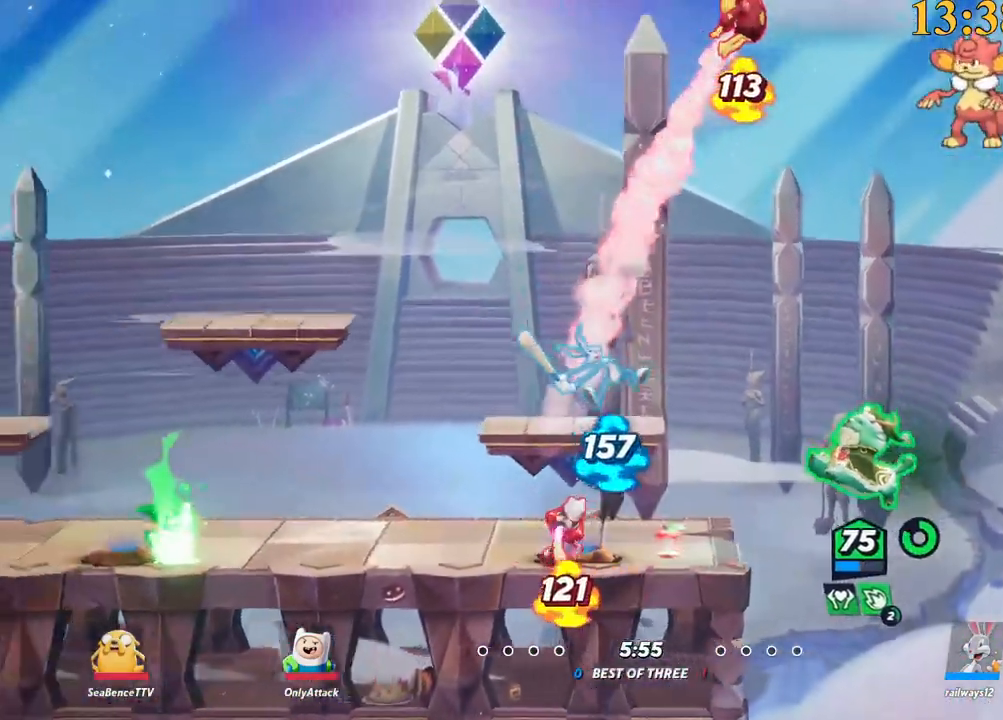
{"keys": ["a"], "events": [[334, "p", "up"]]}
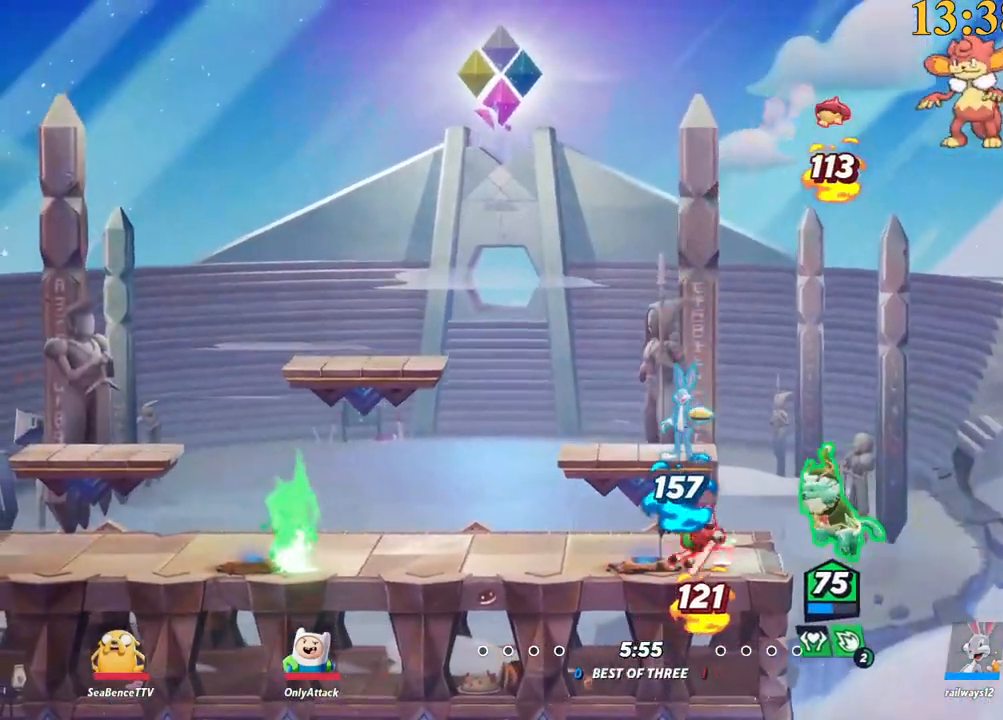
{"keys": ["a"], "events": [[17, "backslash", "down"], [100, "backslash", "up"], [100, "space", "down"], [200, "space", "up"], [234, "space", "down"], [234, "w", "down"], [284, "space", "up"], [384, "w", "up"]]}
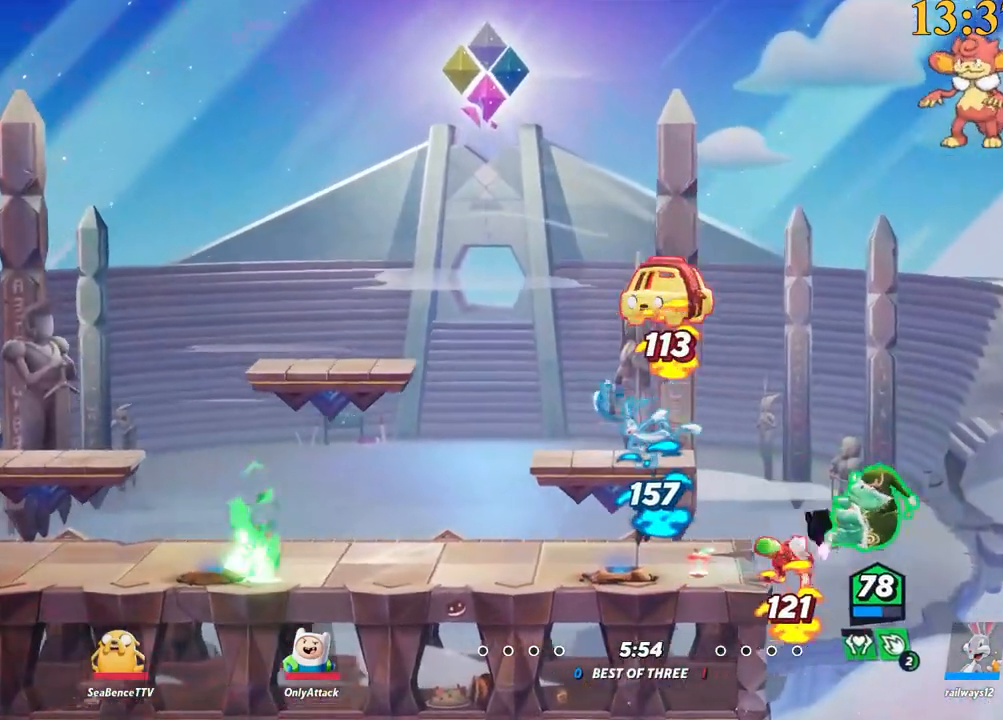
{"keys": ["a", "w"], "events": [[117, "w", "down"], [167, "space", "down"], [200, "return", "down"], [200, "space", "up"], [250, "return", "up"], [300, "return", "down"], [300, "space", "down"], [350, "return", "up"], [384, "space", "up"]]}
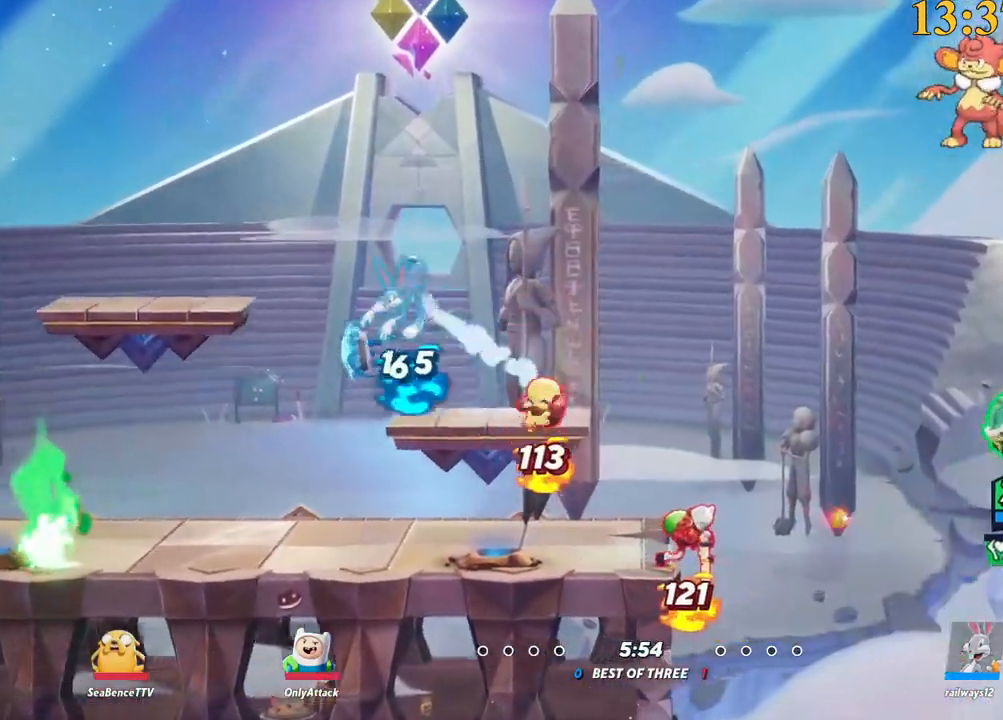
{"keys": ["a"], "events": [[67, "space", "down"], [167, "space", "up"], [217, "backslash", "down"], [267, "backslash", "up"], [267, "space", "down"], [300, "space", "up"], [450, "w", "up"]]}
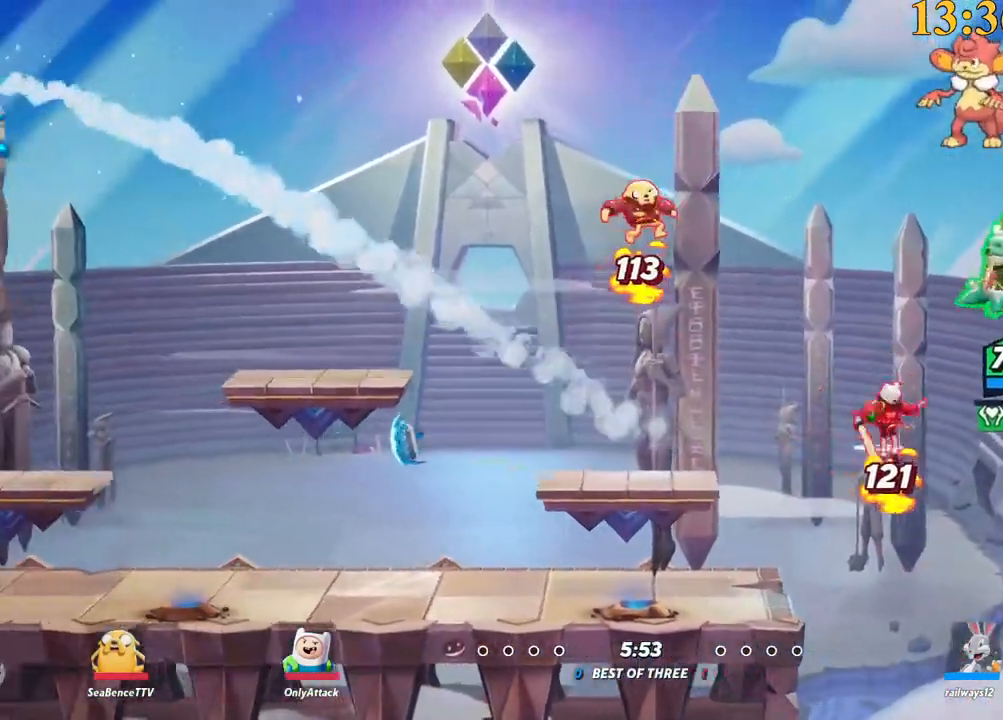
{"keys": ["a", "s"], "events": [[34, "p", "down"], [217, "s", "down"], [267, "p", "up"]]}
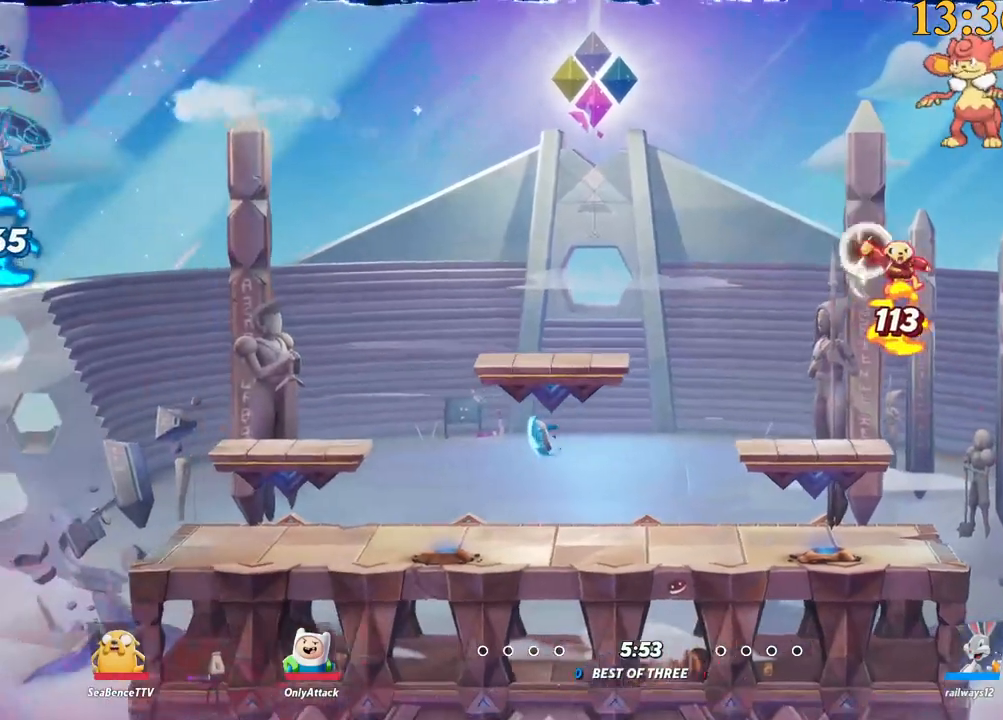
{"keys": ["a", "return", "w"], "events": [[217, "s", "up"], [317, "backslash", "down"], [367, "backslash", "up"], [367, "space", "down"], [367, "w", "down"], [417, "space", "up"], [450, "return", "down"]]}
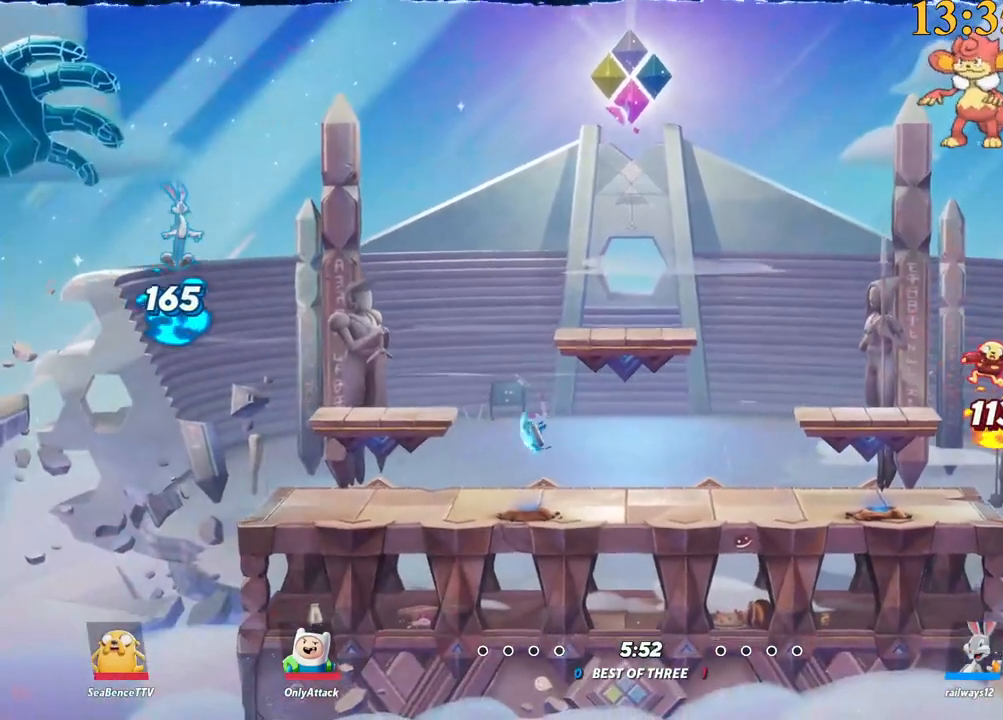
{"keys": ["a", "w"], "events": [[50, "return", "up"], [100, "space", "down"], [184, "space", "up"], [234, "space", "down"], [284, "backslash", "down"], [334, "space", "up"], [367, "space", "down"], [417, "backslash", "up"], [467, "space", "up"]]}
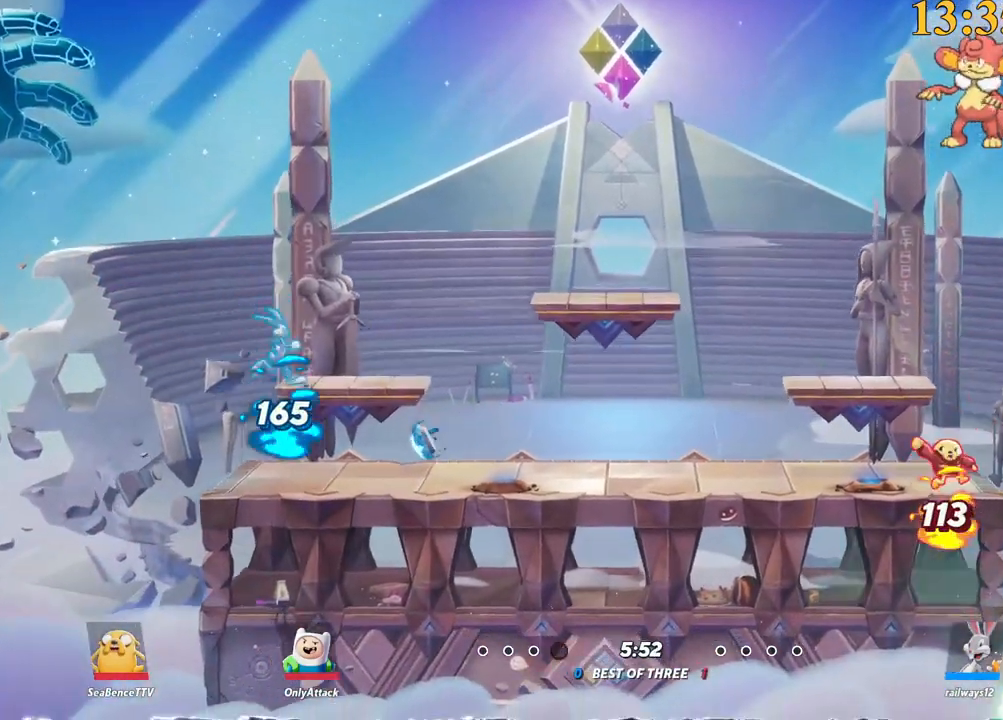
{"keys": [], "events": [[50, "backspace", "down"], [100, "backspace", "up"], [384, "a", "up"], [384, "w", "up"]]}
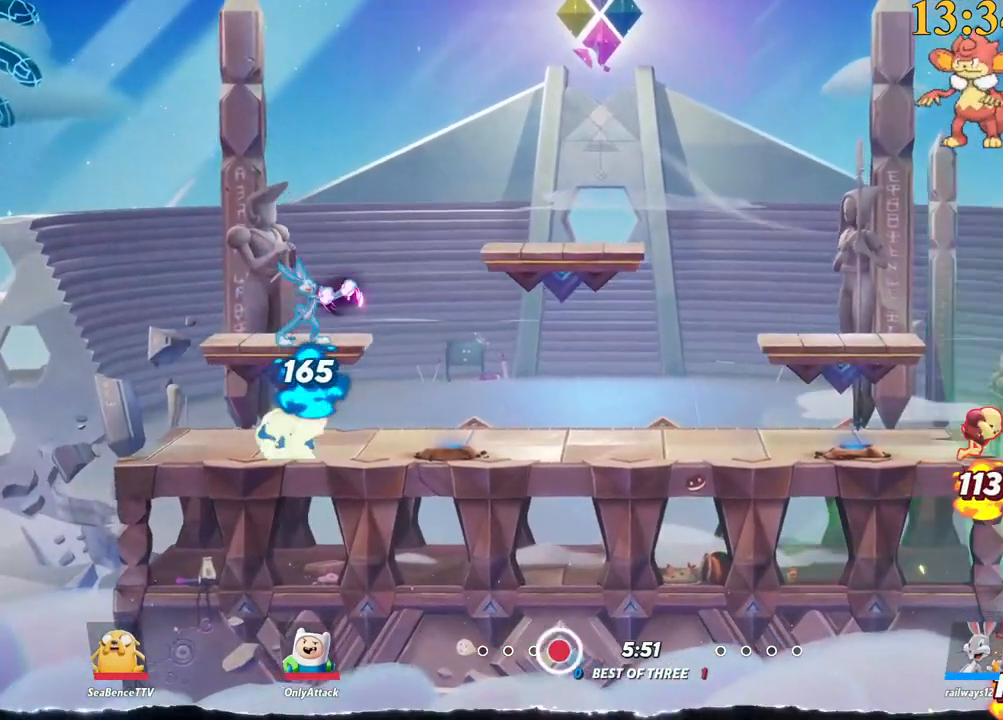
{"keys": [], "events": []}
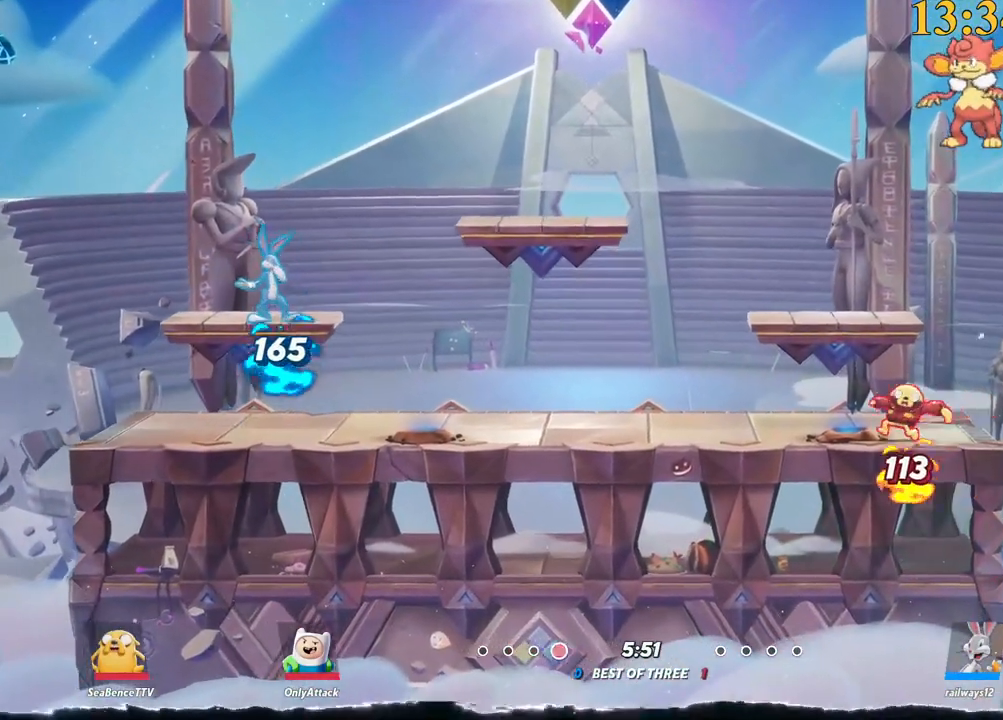
{"keys": [], "events": []}
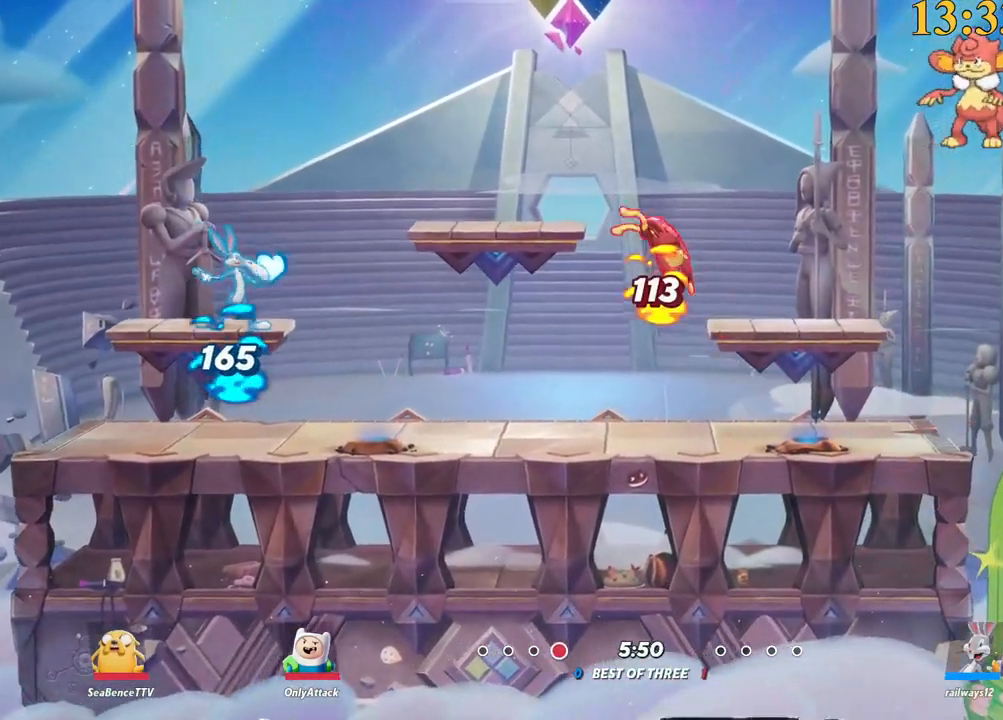
{"keys": [], "events": []}
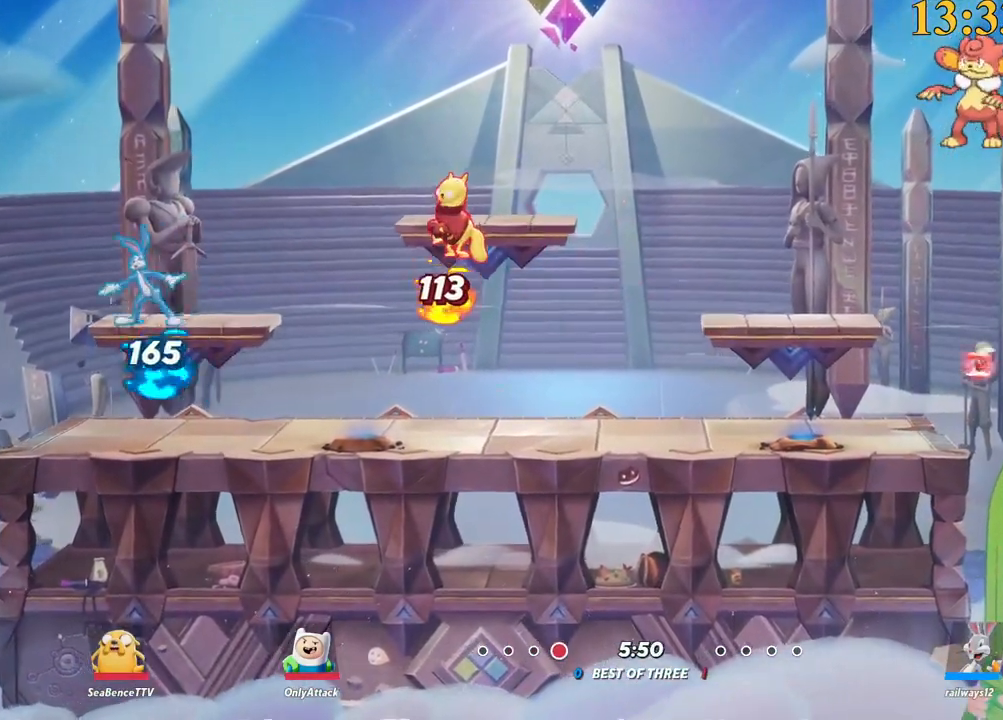
{"keys": [], "events": []}
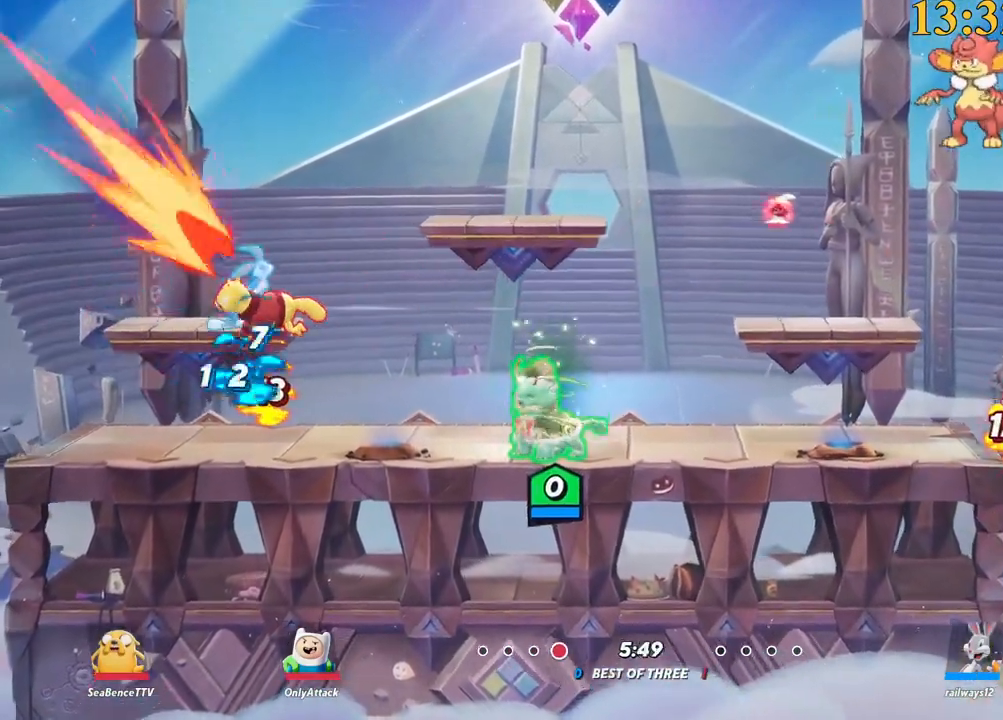
{"keys": ["a", "space"], "events": [[184, "d", "down"], [184, "space", "down"], [317, "space", "up"], [417, "a", "down"], [417, "d", "up"], [417, "space", "down"]]}
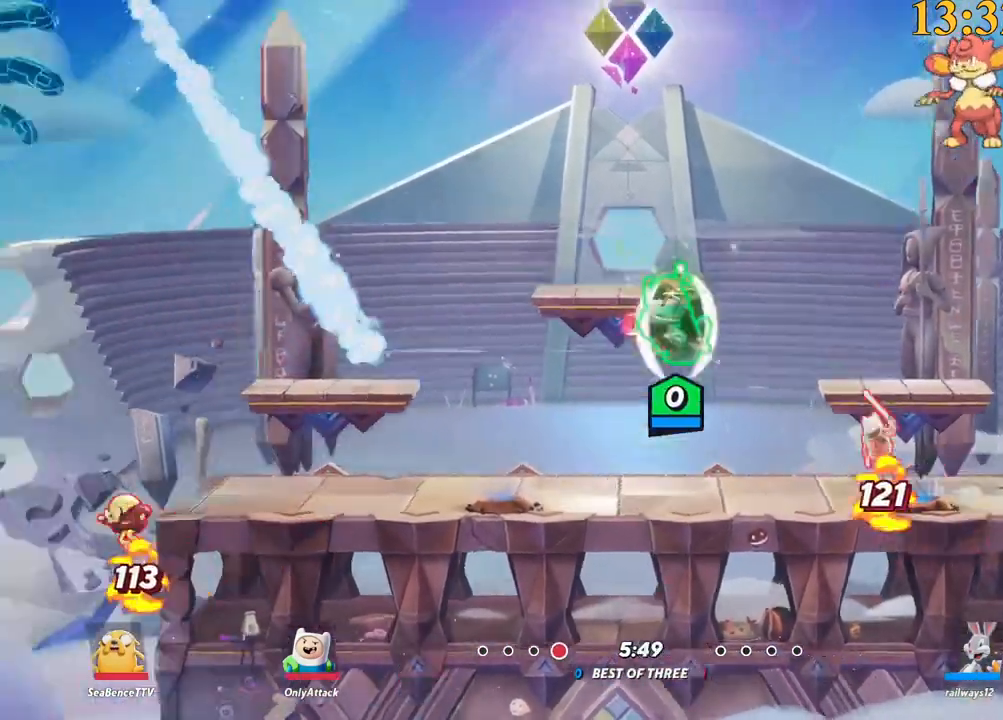
{"keys": ["d", "s"], "events": [[17, "space", "up"], [100, "x", "down"], [150, "x", "up"], [200, "s", "down"], [284, "d", "down"], [434, "a", "up"]]}